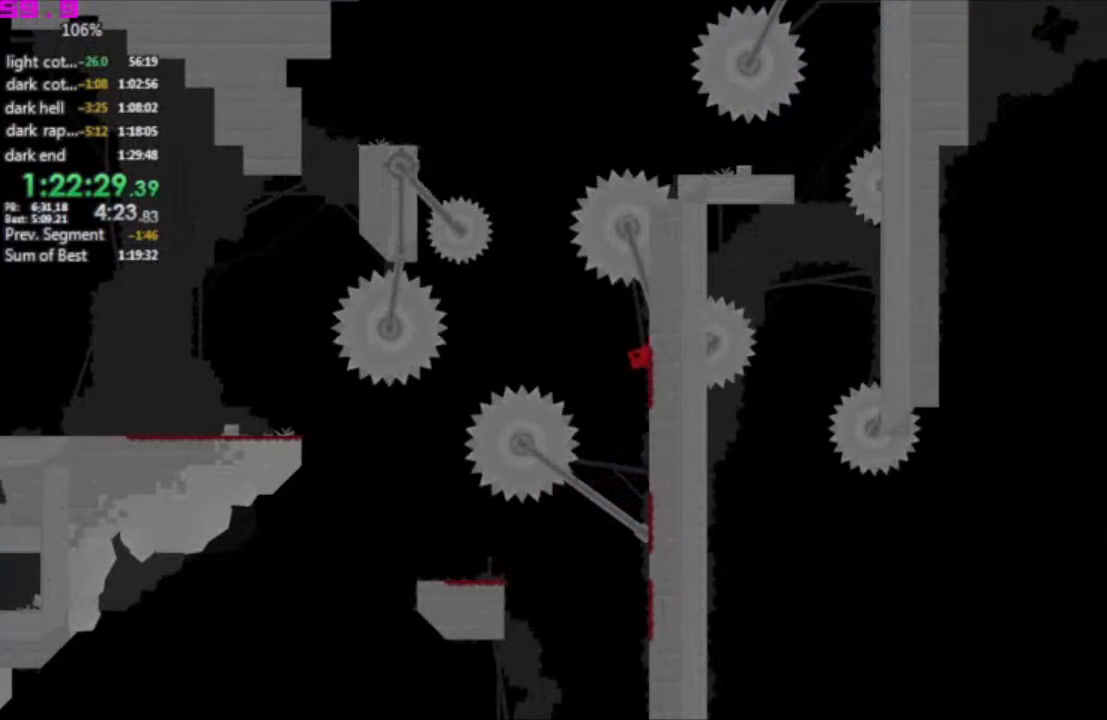
Gameplay with keyboard; each line is a JSON object with the keys held at the frame after it. "events" lists presses ("down") and releases ("up") of ".", "/", "down", "left", "right" and "up" between this image and that frame as [ms after this image, input, new state], when the widget could be followed in between. No other keys are recorded. Mouse input is not recorded. Not read: other_keys.
{"keys": [".", "right"], "events": [[50, "left", "down"], [83, "right", "up"], [467, ".", "down"], [467, "left", "up"], [467, "right", "down"]]}
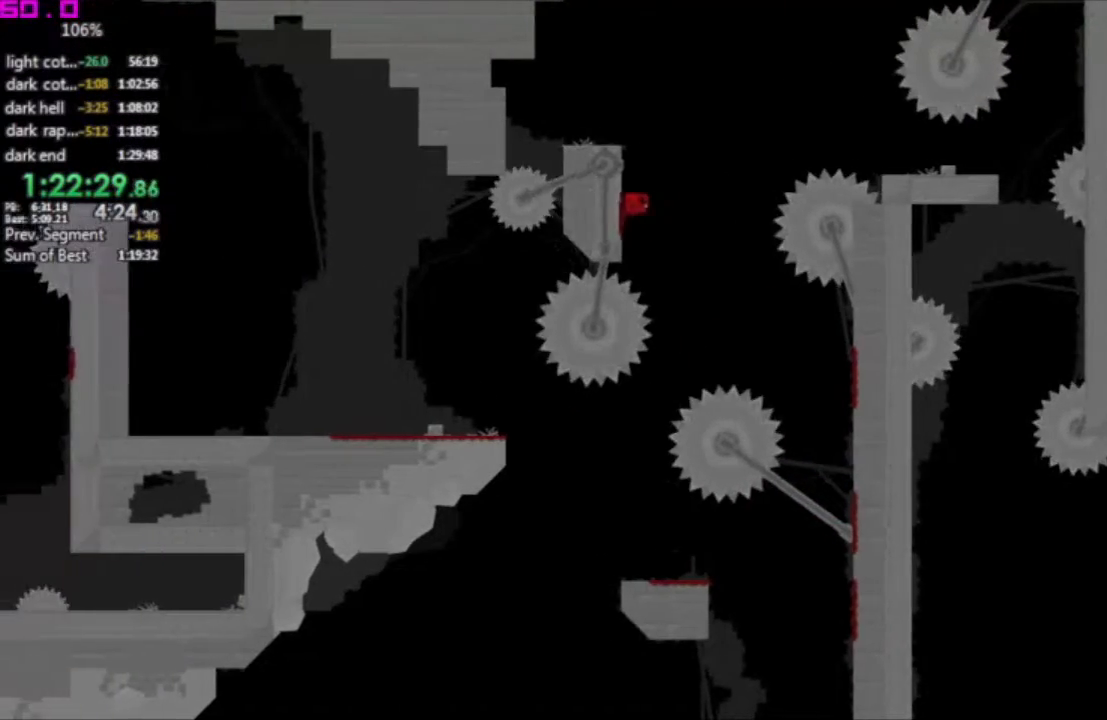
{"keys": ["right"], "events": [[250, ".", "up"]]}
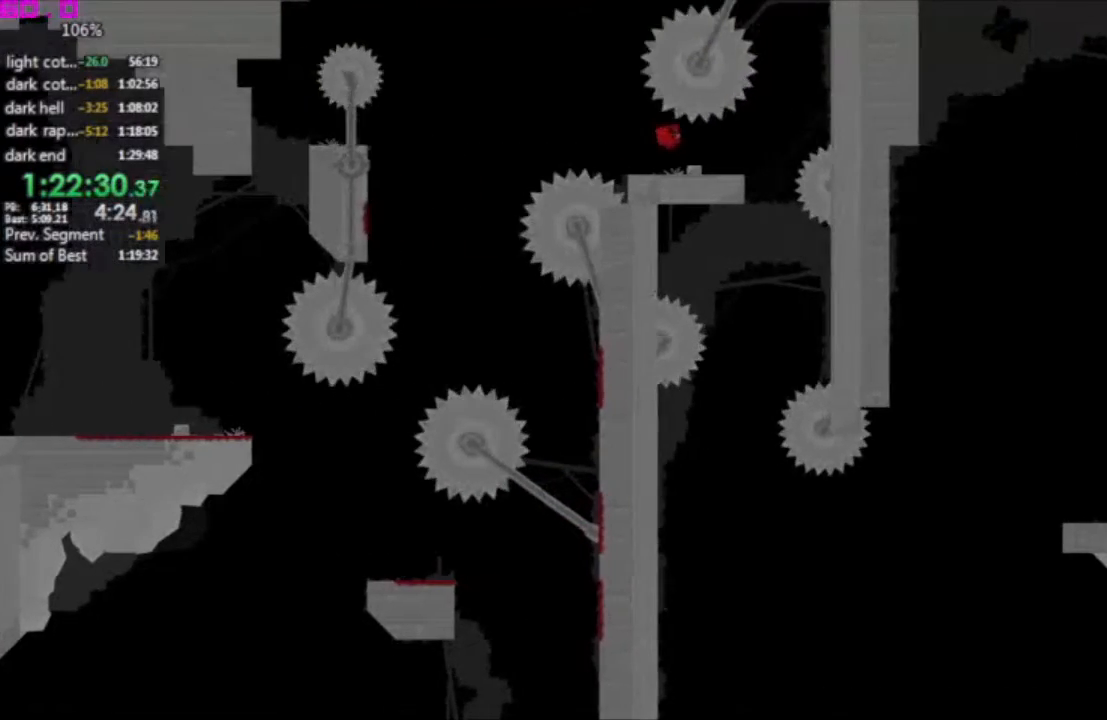
{"keys": ["right"], "events": [[33, "right", "up"], [267, "right", "down"], [350, "right", "up"], [500, "right", "down"]]}
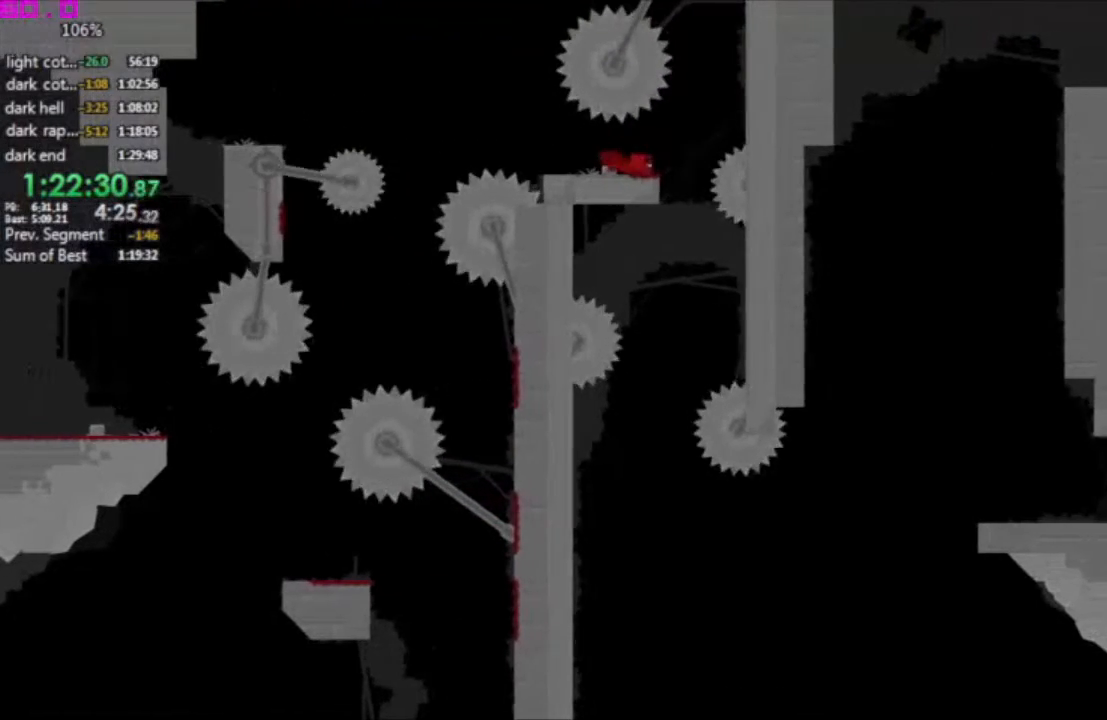
{"keys": [], "events": [[83, "right", "up"], [183, "right", "down"], [267, "right", "up"], [367, "right", "down"], [467, "right", "up"]]}
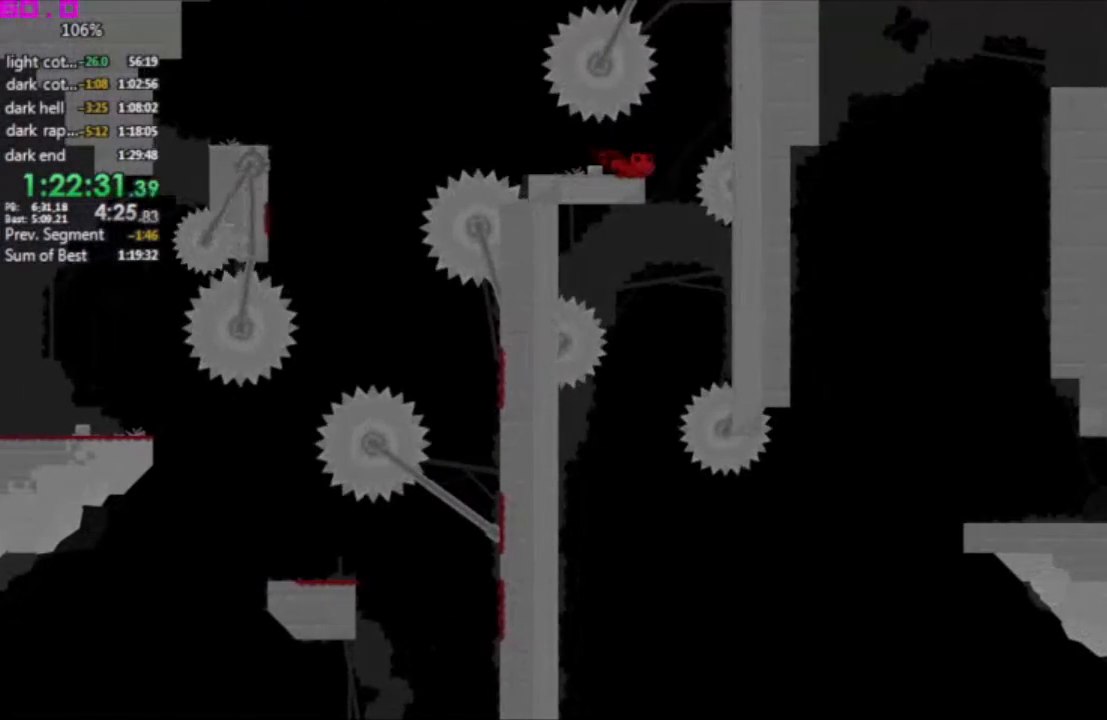
{"keys": ["right"], "events": [[100, "right", "down"], [200, "right", "up"], [383, "right", "down"]]}
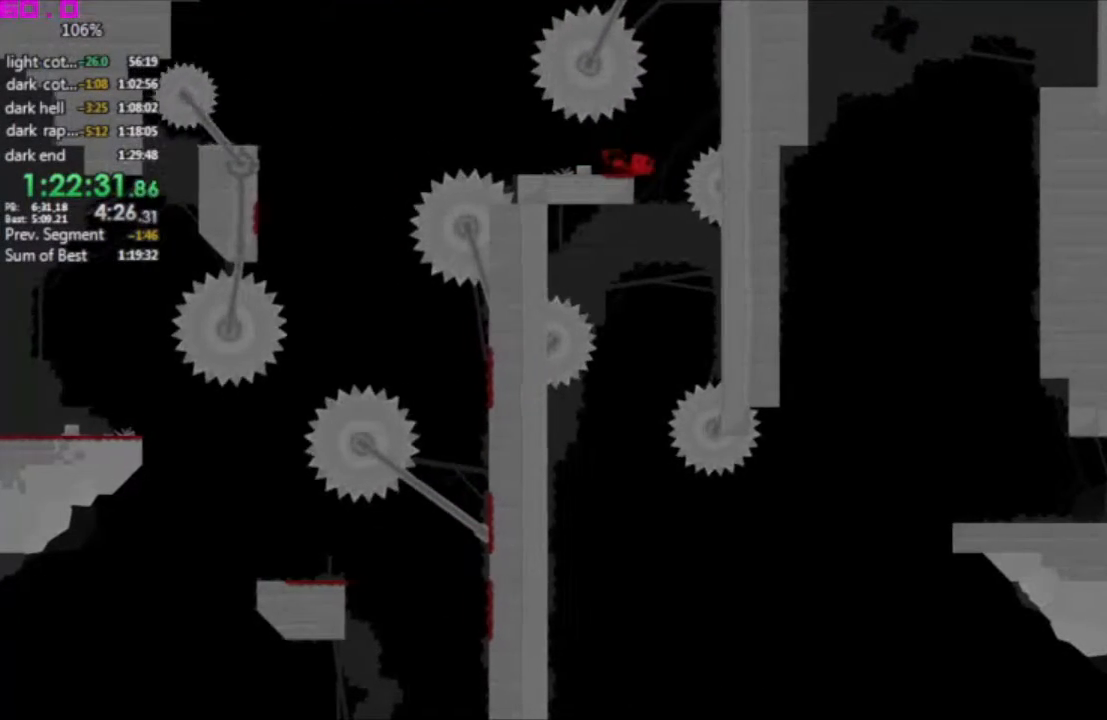
{"keys": [], "events": [[17, "right", "up"], [117, "left", "down"], [167, "left", "up"]]}
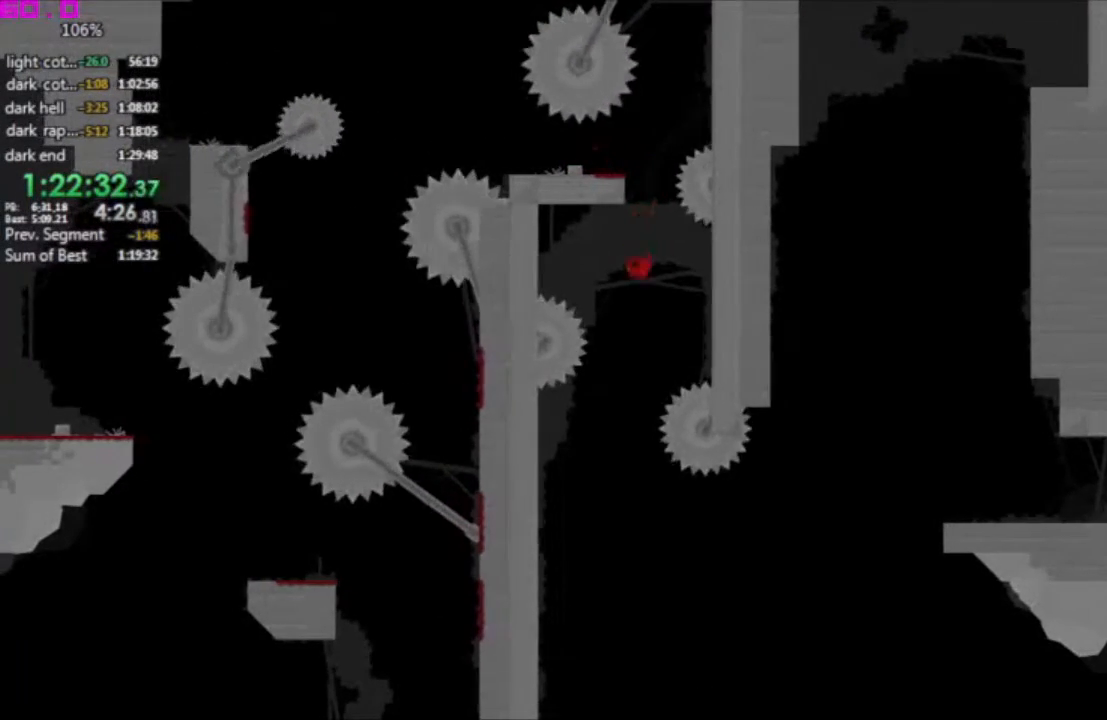
{"keys": ["left"], "events": [[83, "left", "down"]]}
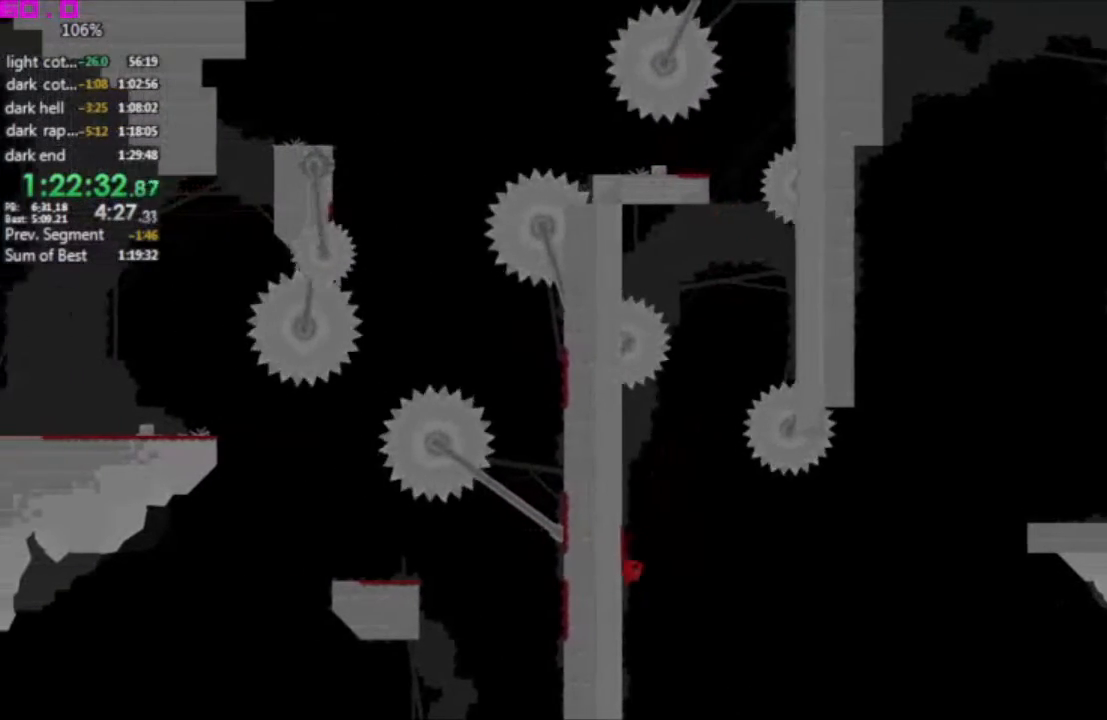
{"keys": ["left"], "events": []}
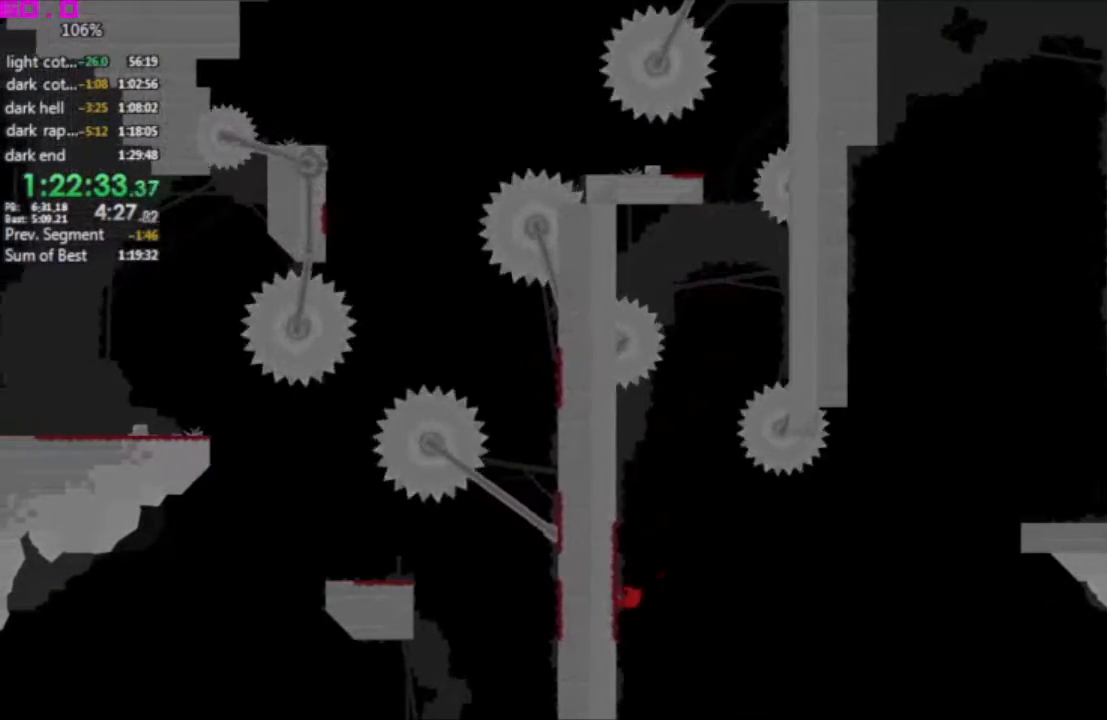
{"keys": ["right"], "events": [[117, "left", "up"], [167, "right", "down"]]}
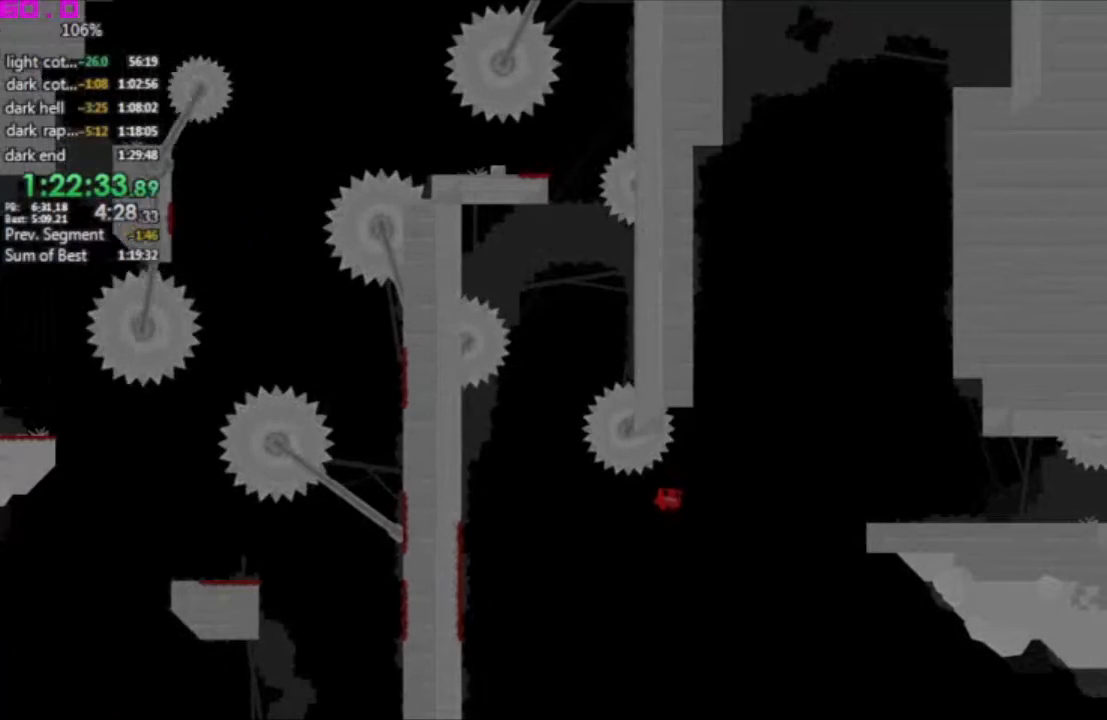
{"keys": ["right"], "events": []}
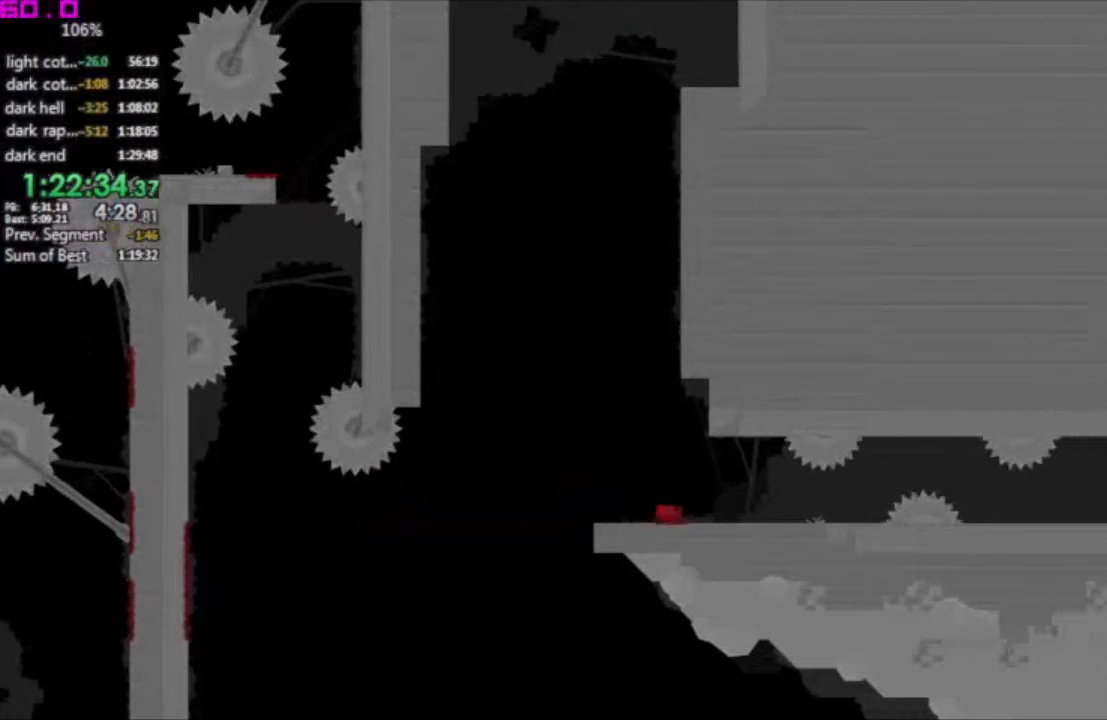
{"keys": ["right"], "events": [[233, "right", "up"], [383, "right", "down"]]}
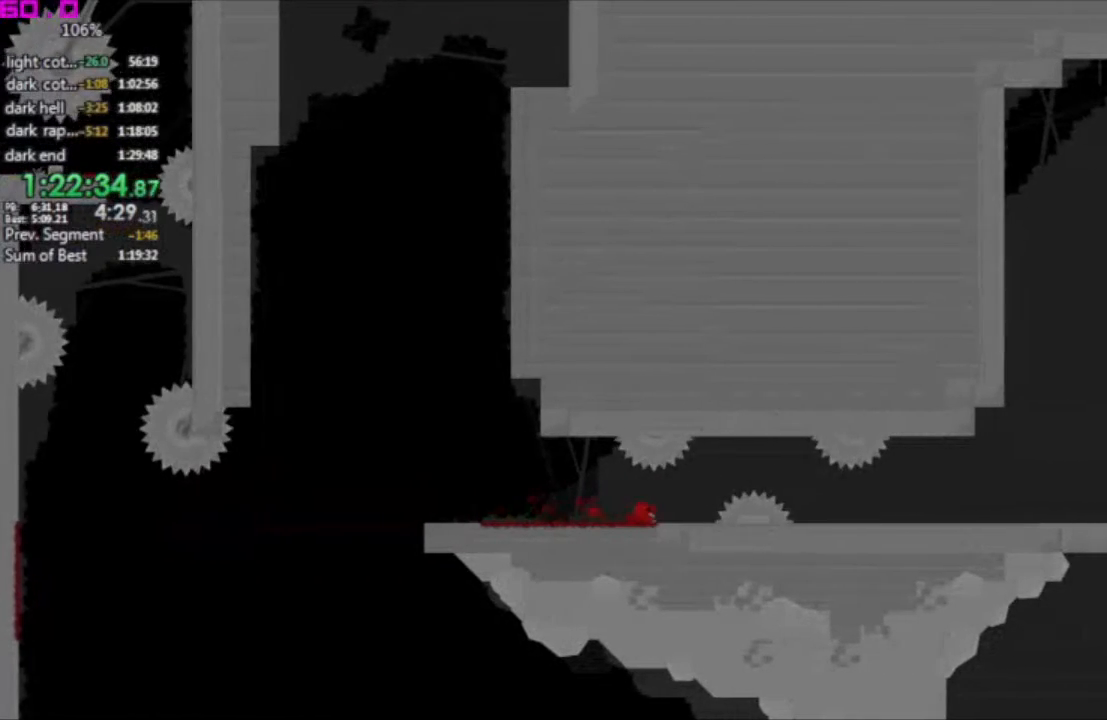
{"keys": ["right"], "events": []}
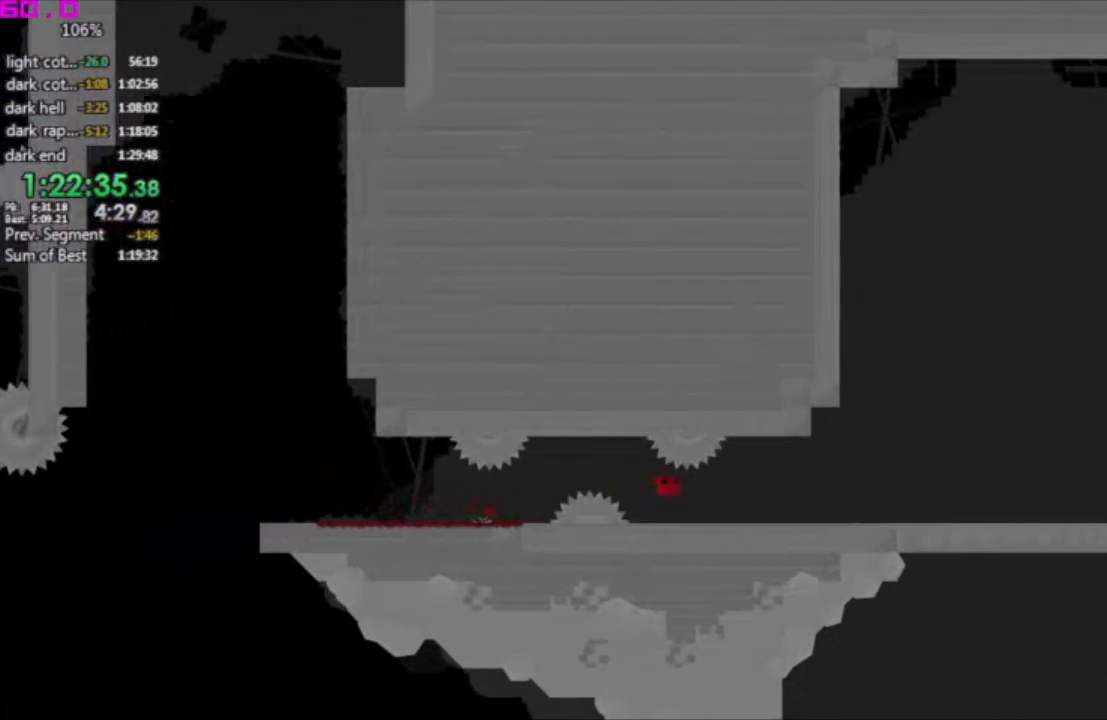
{"keys": ["left"], "events": [[267, "left", "down"], [267, "right", "up"]]}
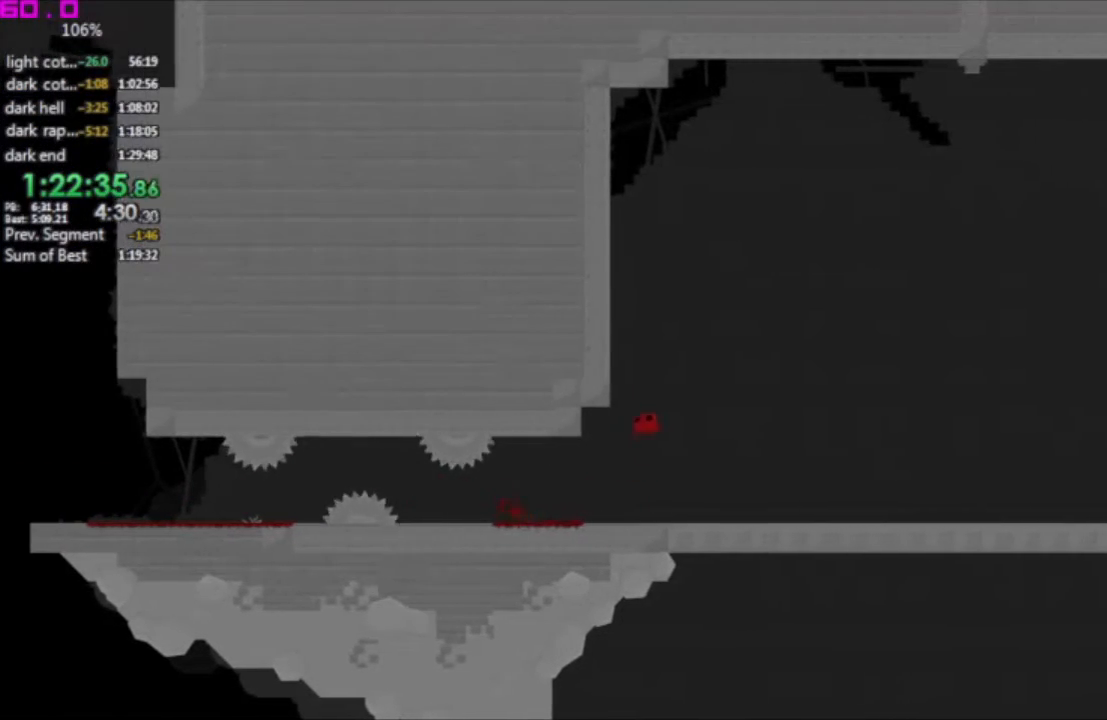
{"keys": ["left"], "events": []}
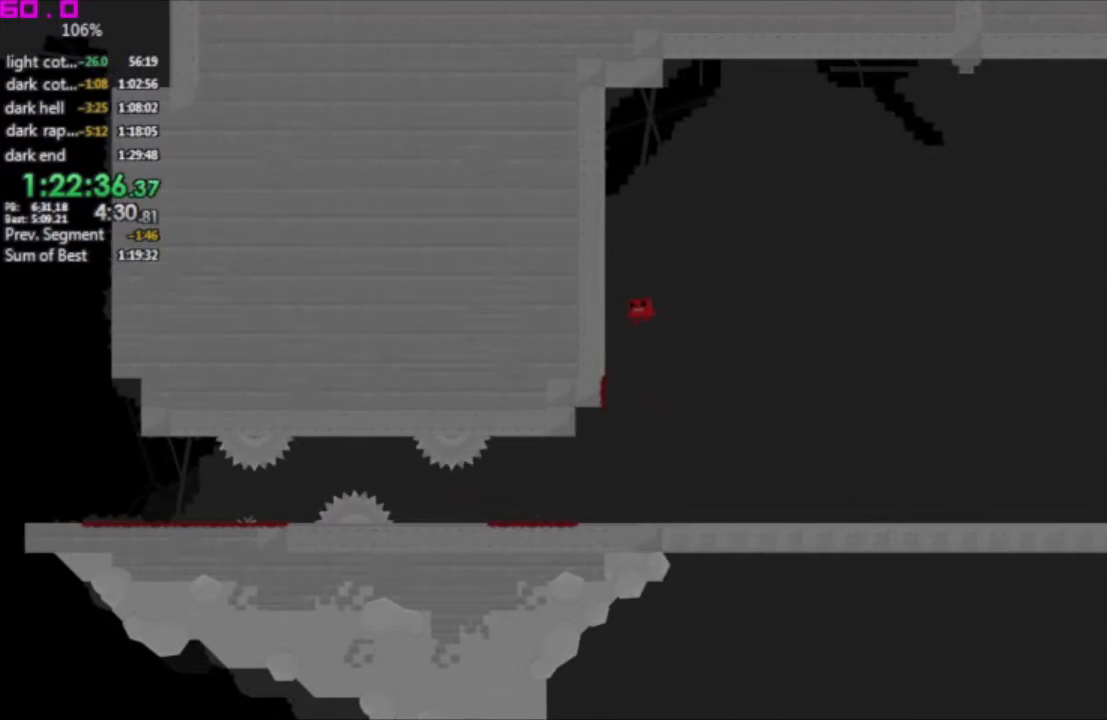
{"keys": [".", "right"], "events": [[300, ".", "down"], [300, "left", "up"], [300, "right", "down"]]}
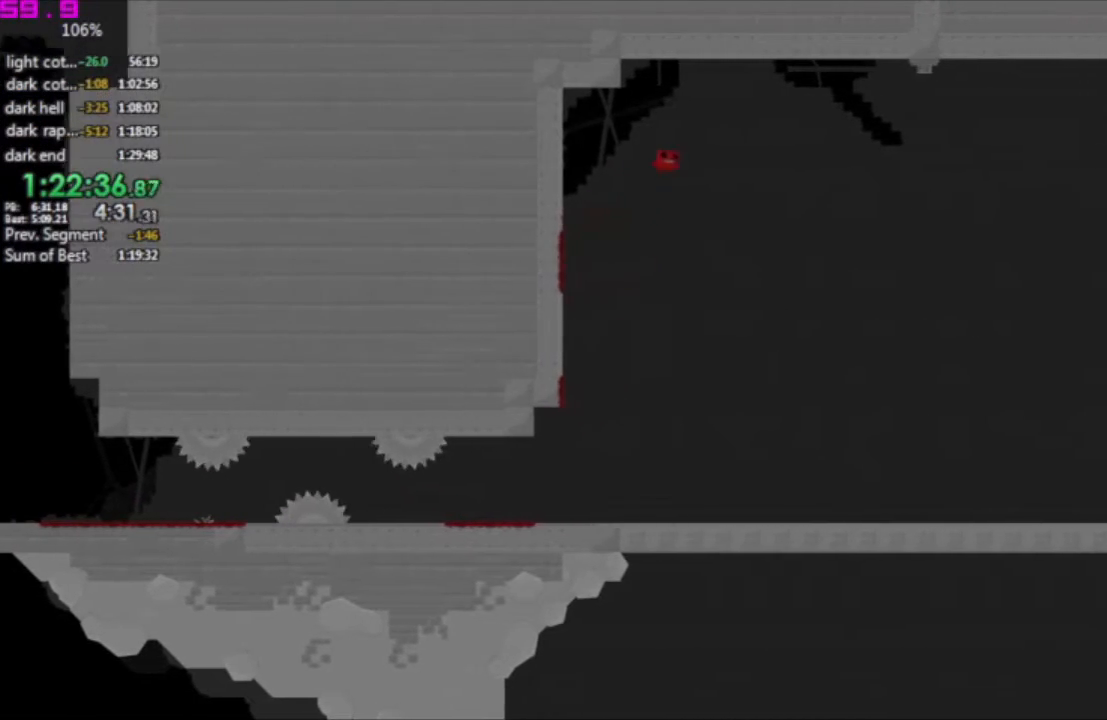
{"keys": ["left"], "events": [[450, ".", "up"], [500, "left", "down"], [500, "right", "up"]]}
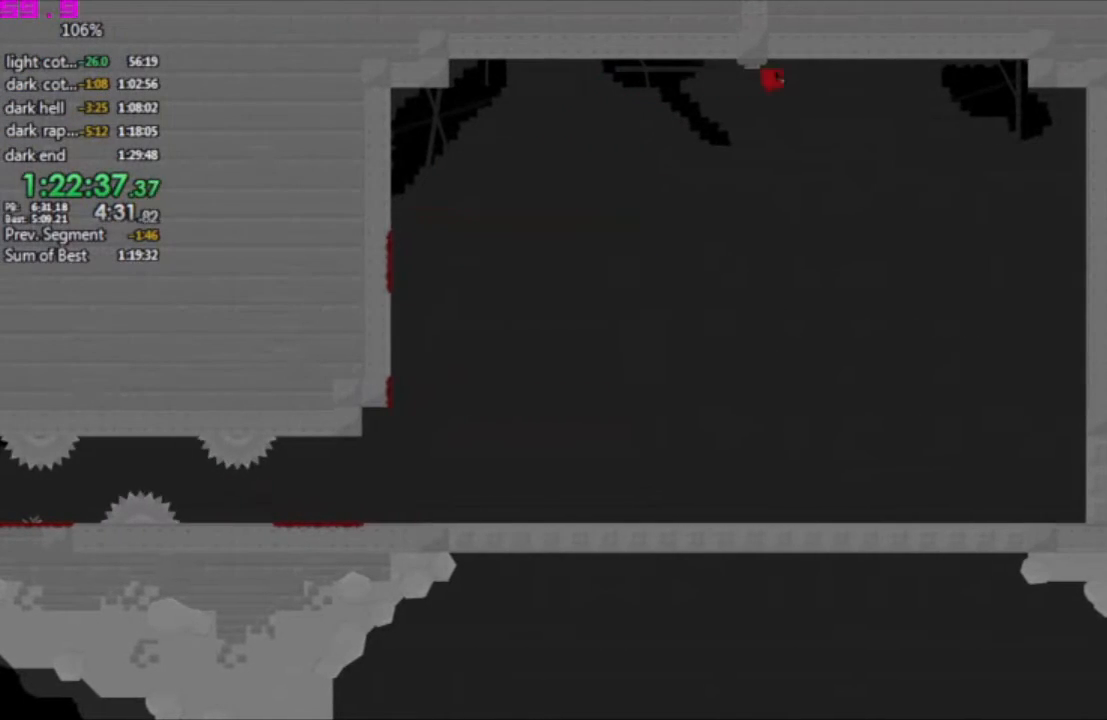
{"keys": [], "events": [[100, "left", "up"]]}
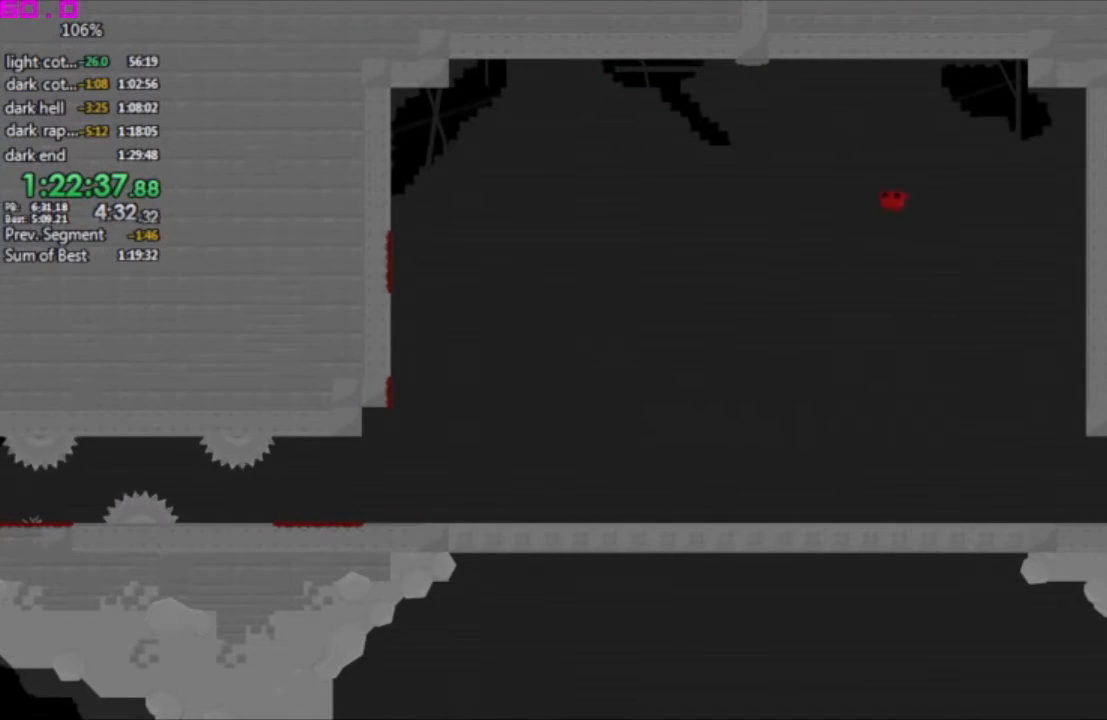
{"keys": ["right"], "events": [[67, "right", "down"]]}
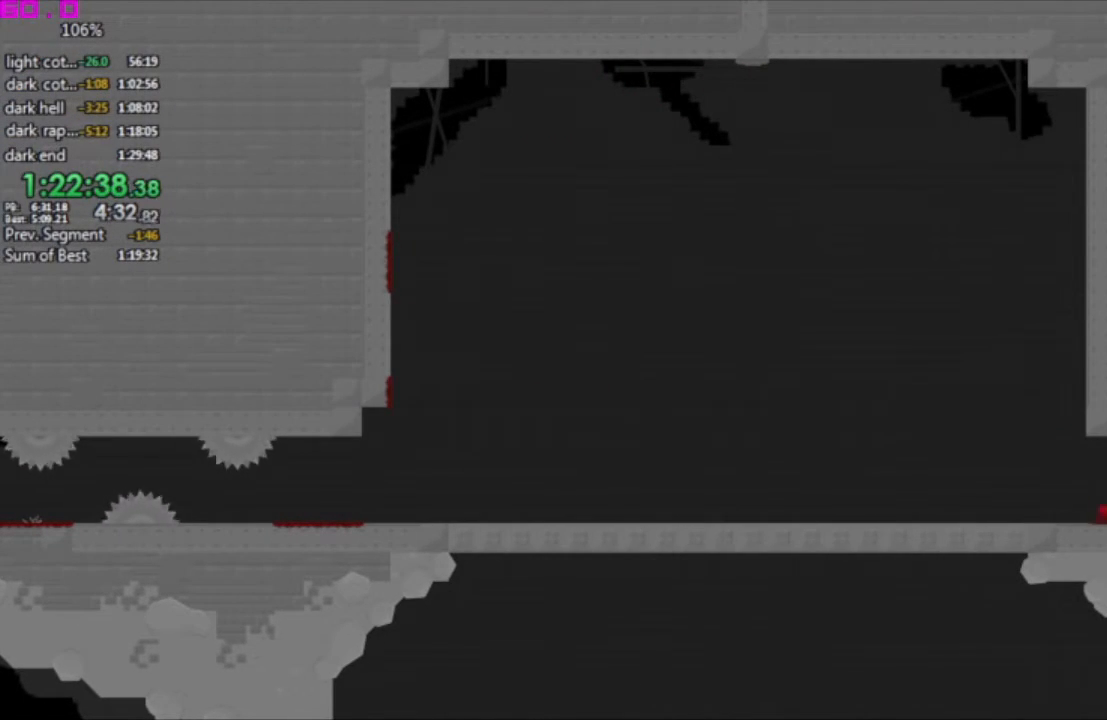
{"keys": [], "events": [[67, "right", "up"], [167, "left", "down"], [217, "left", "up"], [350, "left", "down"], [450, "left", "up"]]}
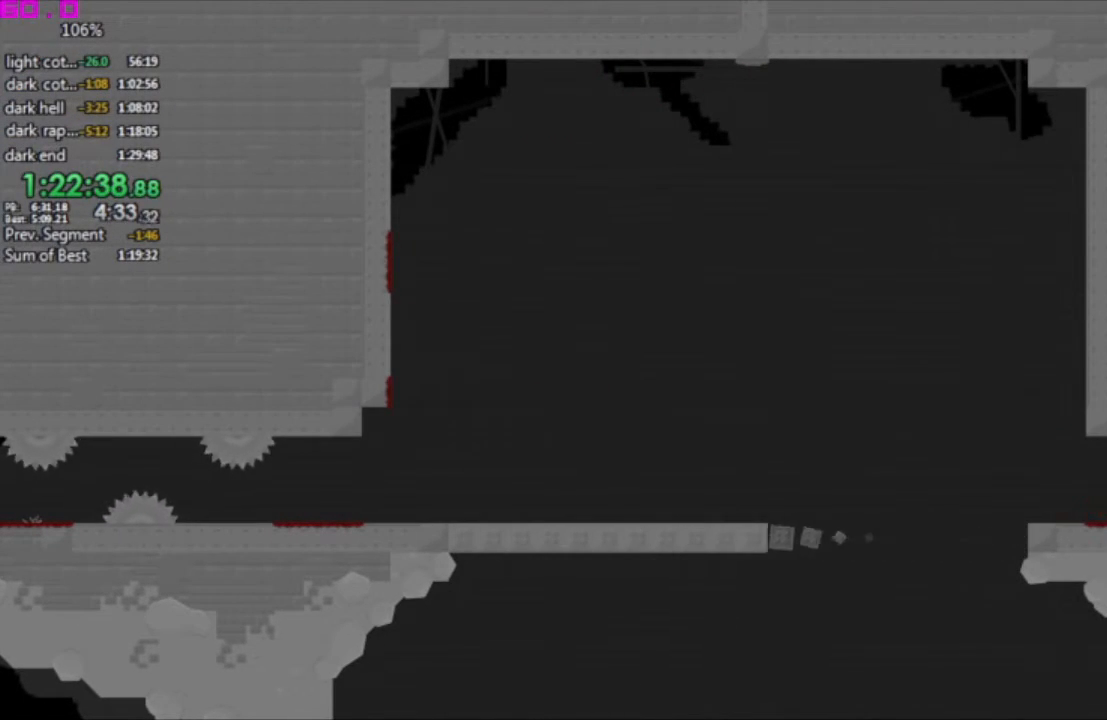
{"keys": ["right"], "events": [[467, "right", "down"]]}
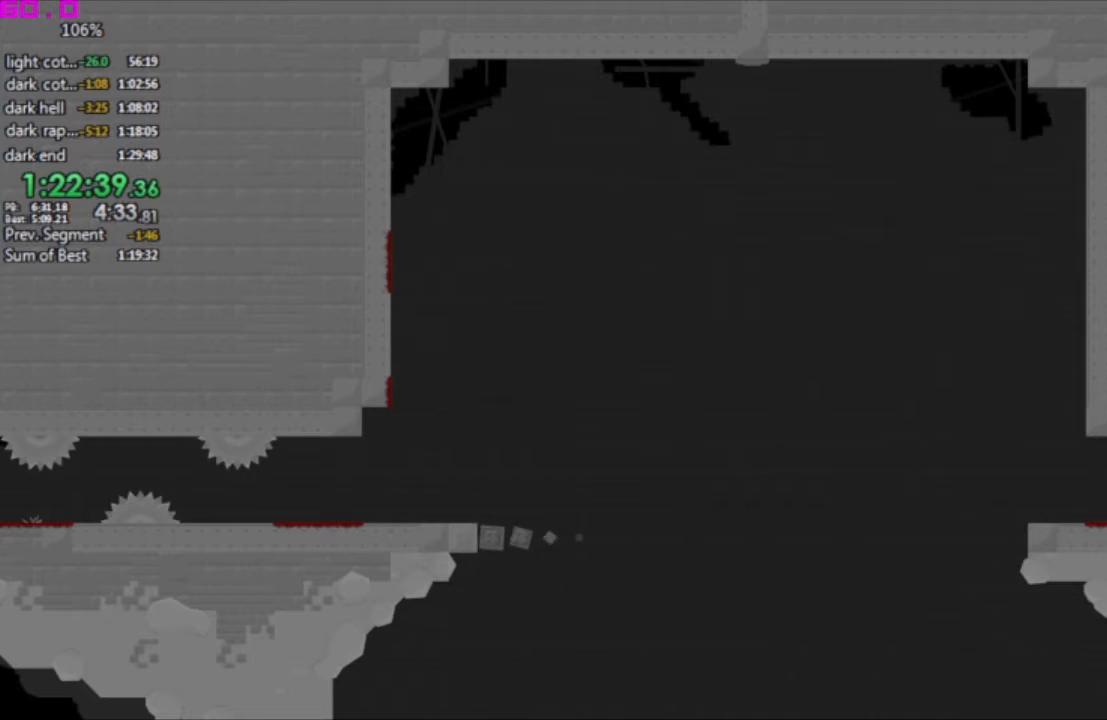
{"keys": [], "events": [[17, "right", "up"], [250, "left", "down"], [283, "left", "up"]]}
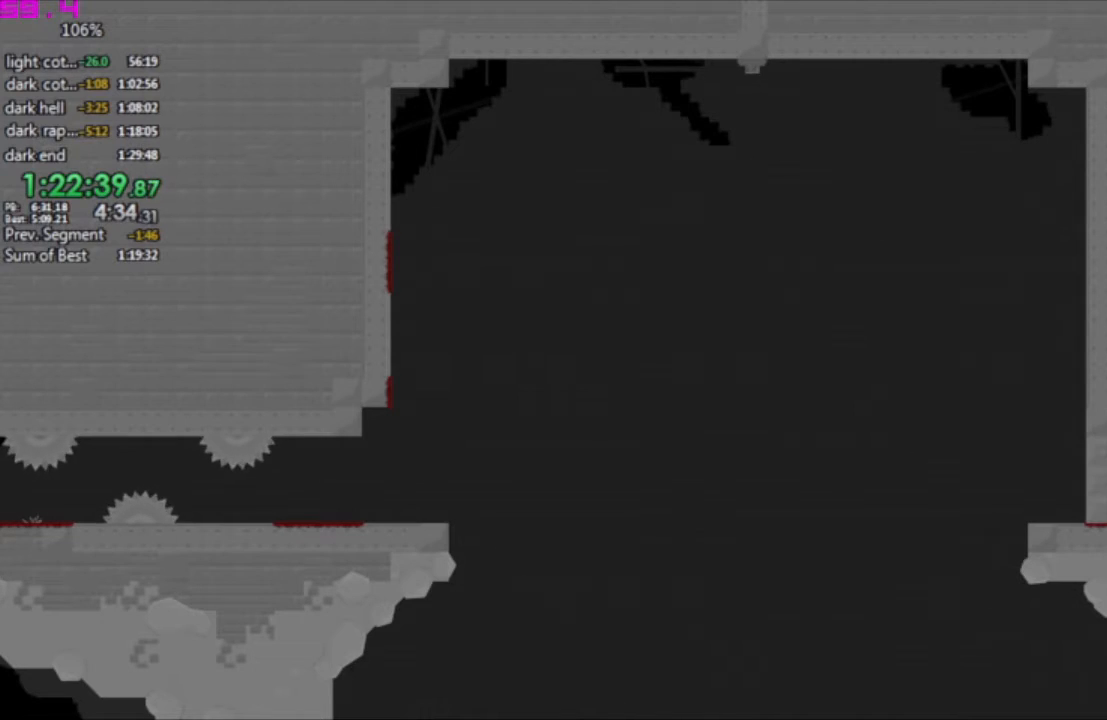
{"keys": ["right"], "events": [[33, "left", "down"], [67, "left", "up"], [500, "right", "down"]]}
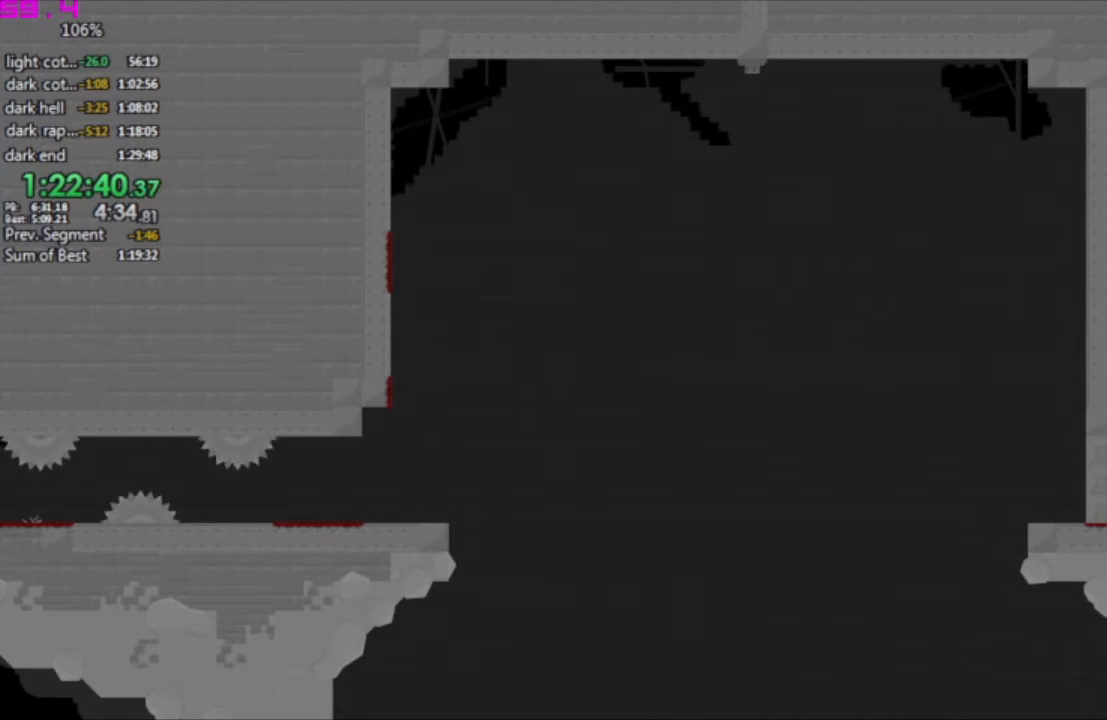
{"keys": [], "events": [[83, "right", "up"], [317, "left", "down"], [367, "left", "up"]]}
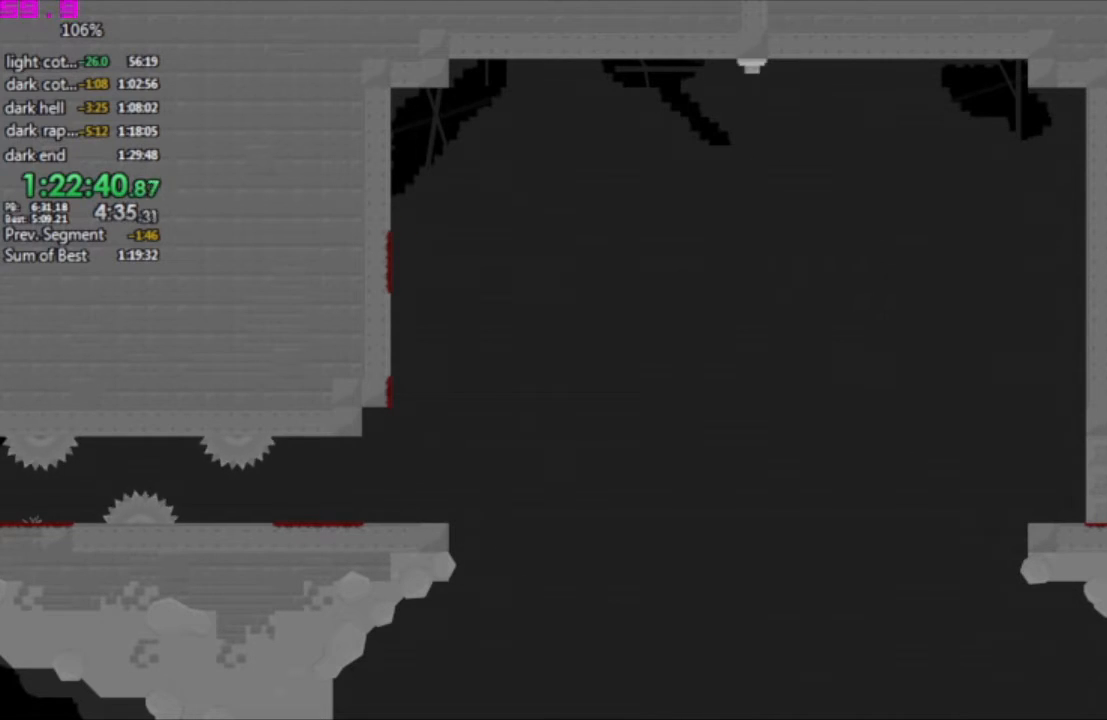
{"keys": [], "events": [[200, "left", "down"], [250, "left", "up"]]}
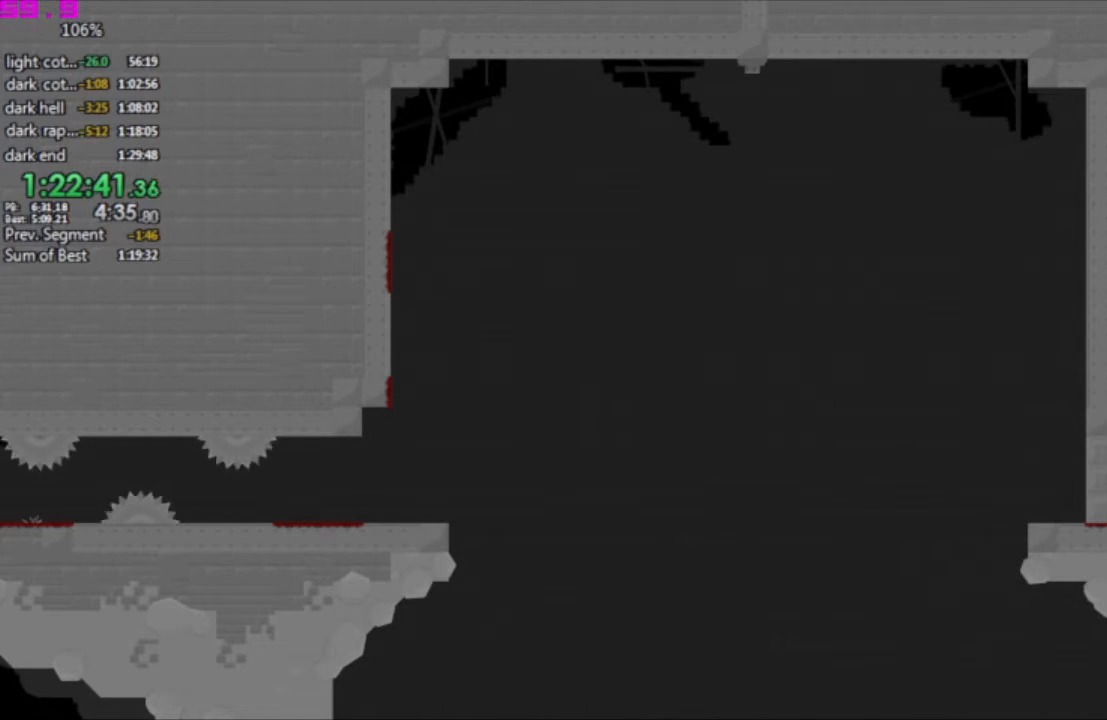
{"keys": [], "events": [[17, "left", "down"], [67, "left", "up"], [400, "left", "down"], [450, "left", "up"]]}
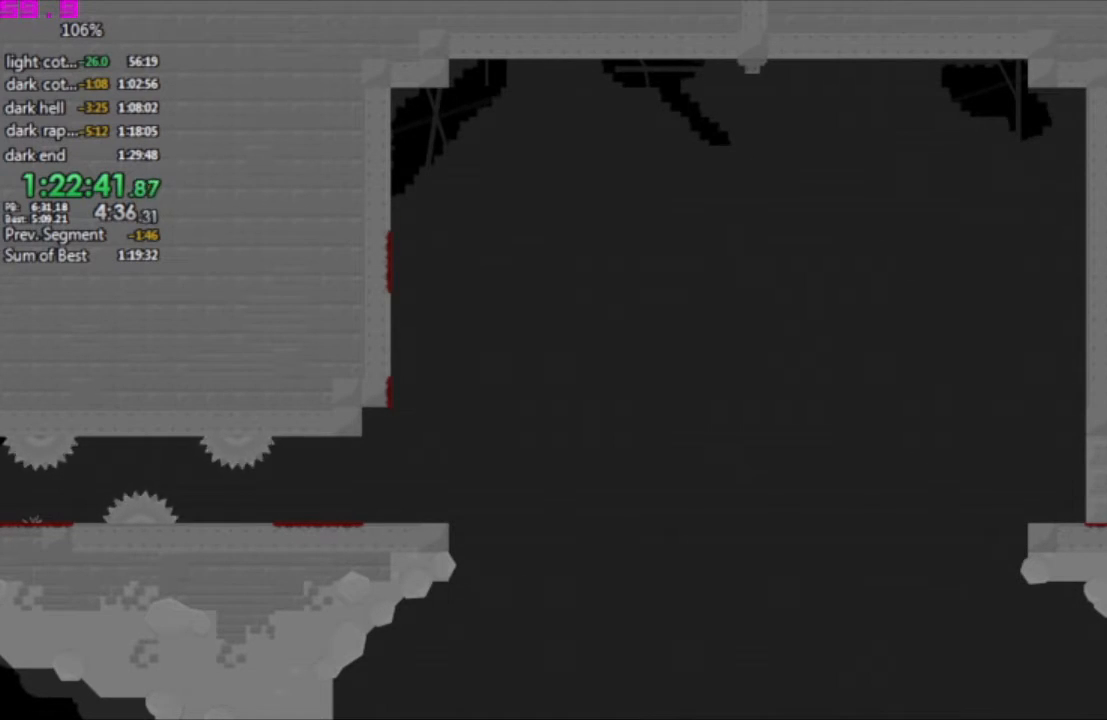
{"keys": ["right"], "events": [[500, "right", "down"]]}
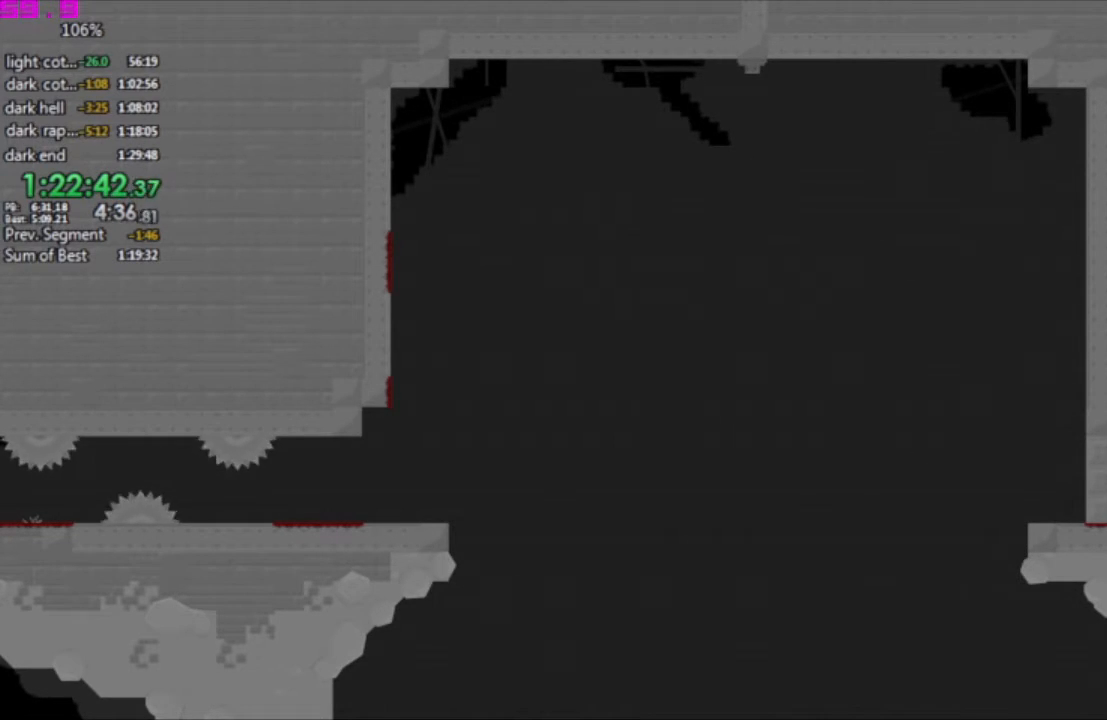
{"keys": [], "events": [[100, "right", "up"], [283, "left", "down"], [333, "left", "up"]]}
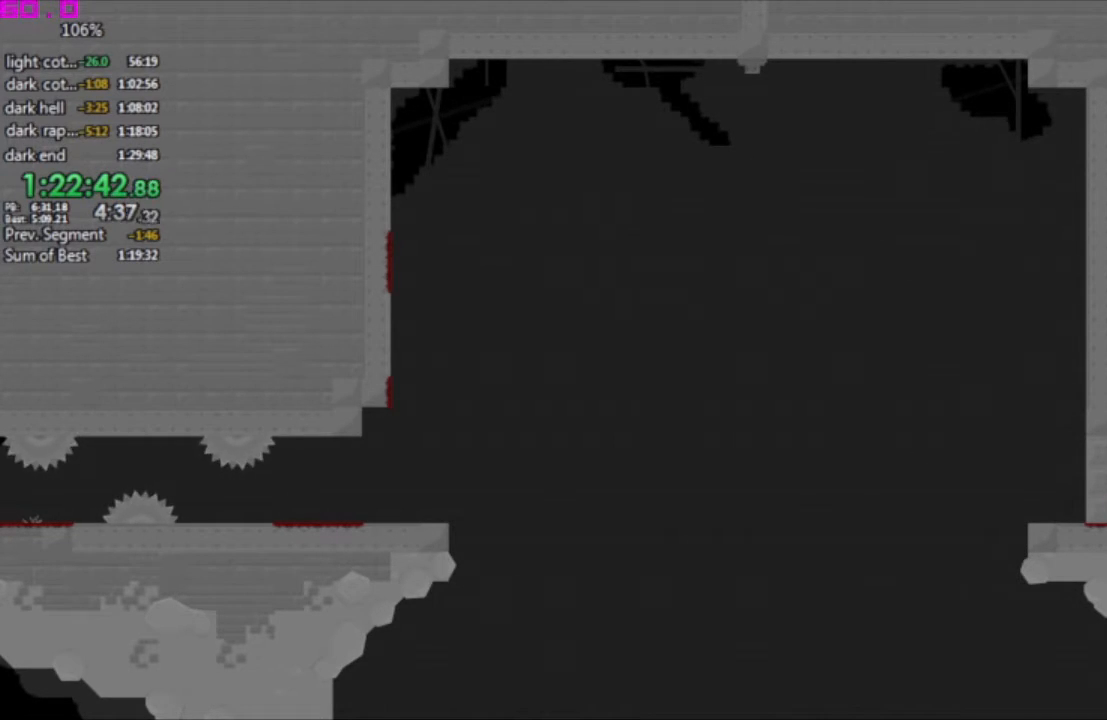
{"keys": [], "events": [[350, "left", "down"], [400, "left", "up"]]}